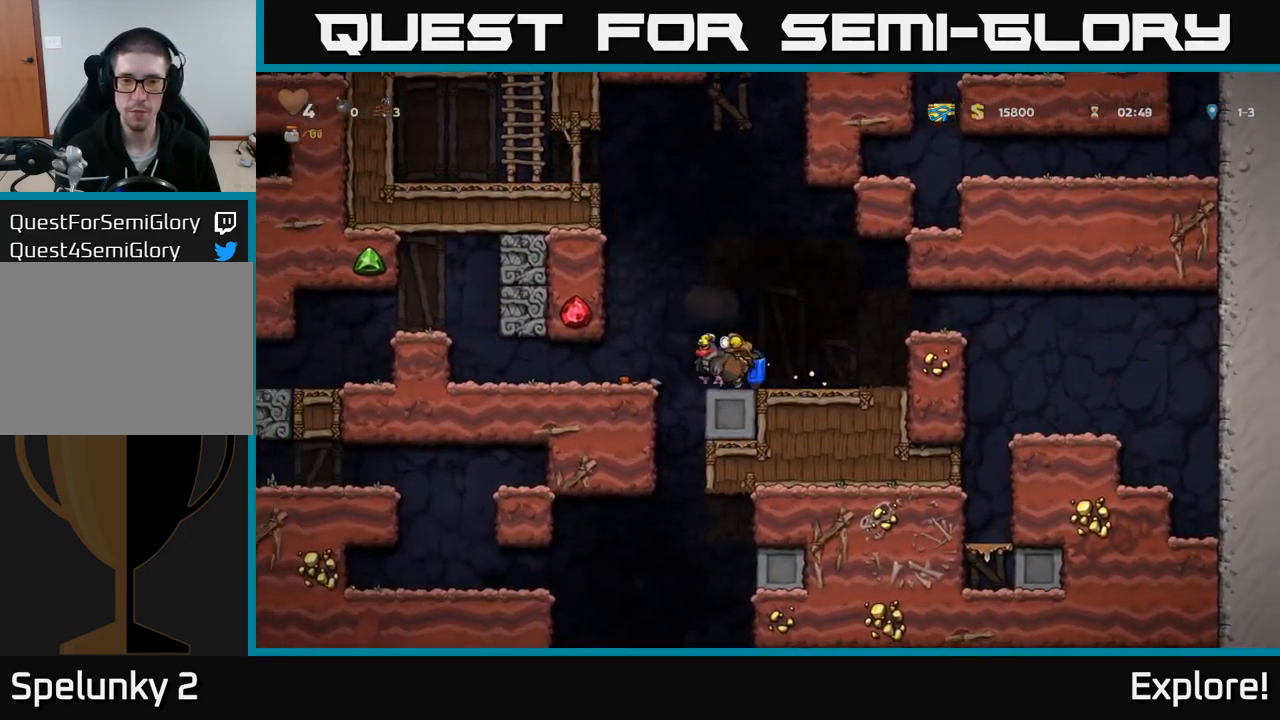
Gameplay with a controller (Xbox layout); each line is a JSON object with the inputs held at the frame after it. "events" lists button and stick changes between this image and that frame as [ms after this image, input, new state], when the widget could be followed in between. Not read: left_stick.
{"buttons": [], "right_stick": "center", "events": [[67, "DPAD_LEFT", "up"]]}
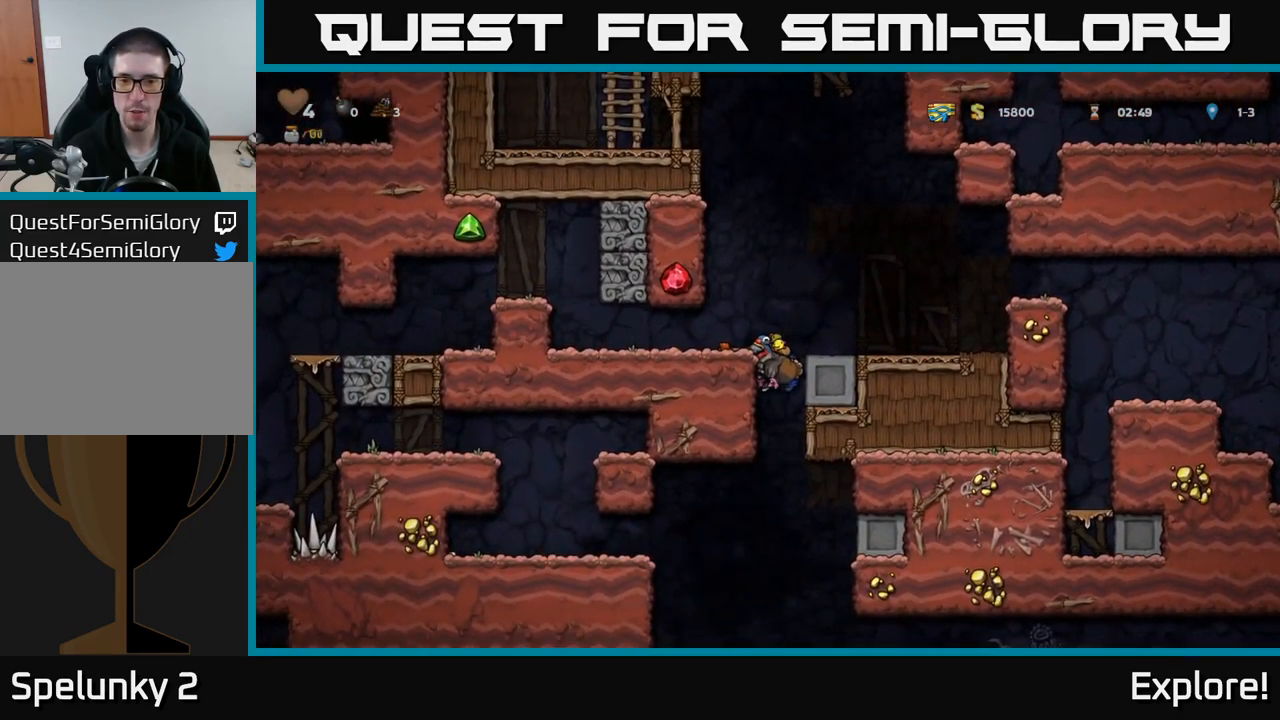
{"buttons": [], "right_stick": "center", "events": [[33, "DPAD_DOWN", "down"], [100, "A", "down"], [183, "A", "up"], [250, "DPAD_DOWN", "up"]]}
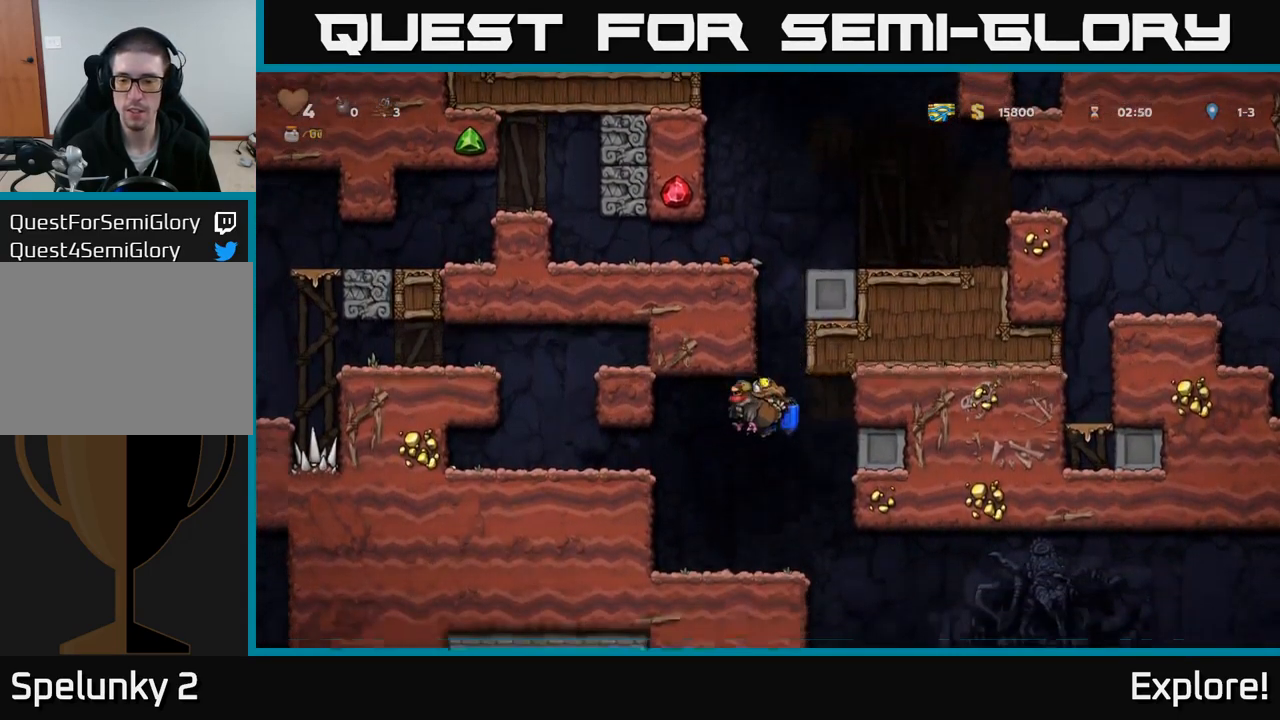
{"buttons": [], "right_stick": "center", "events": [[117, "DPAD_RIGHT", "down"], [167, "A", "down"], [233, "A", "up"], [317, "DPAD_RIGHT", "up"]]}
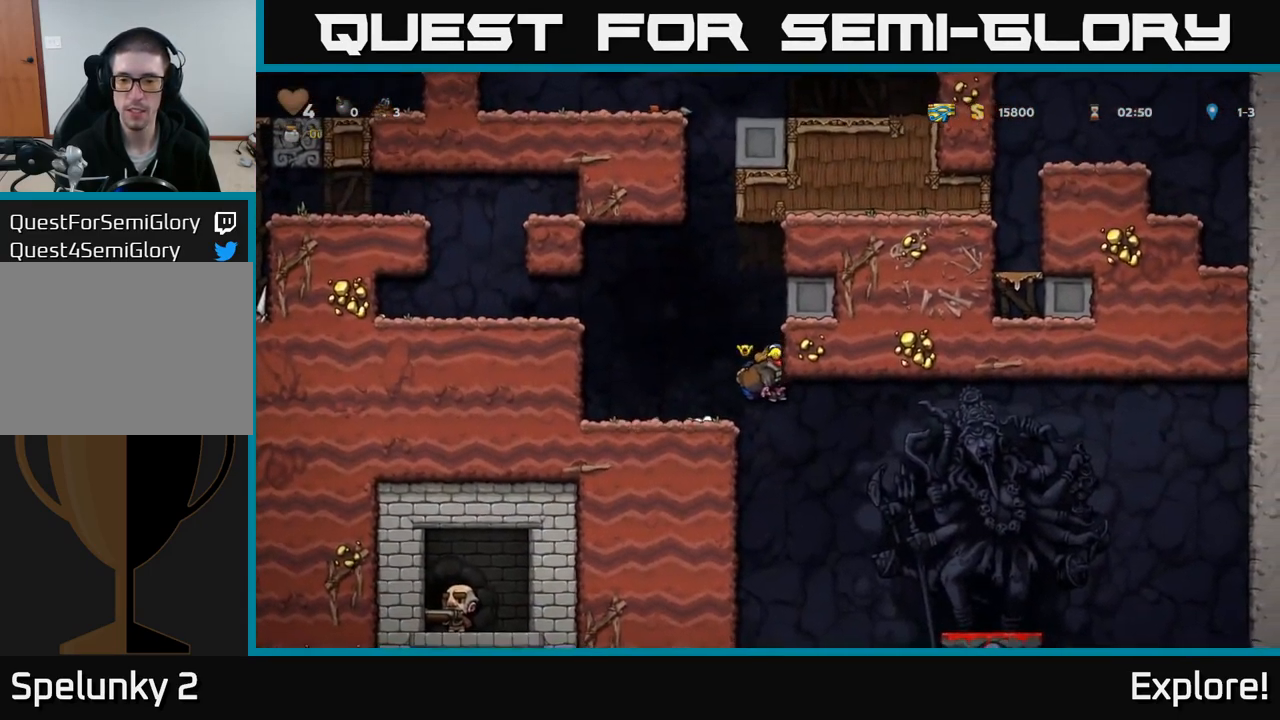
{"buttons": [], "right_stick": "center", "events": [[133, "DPAD_RIGHT", "down"], [217, "A", "down"], [267, "A", "up"], [467, "DPAD_RIGHT", "up"]]}
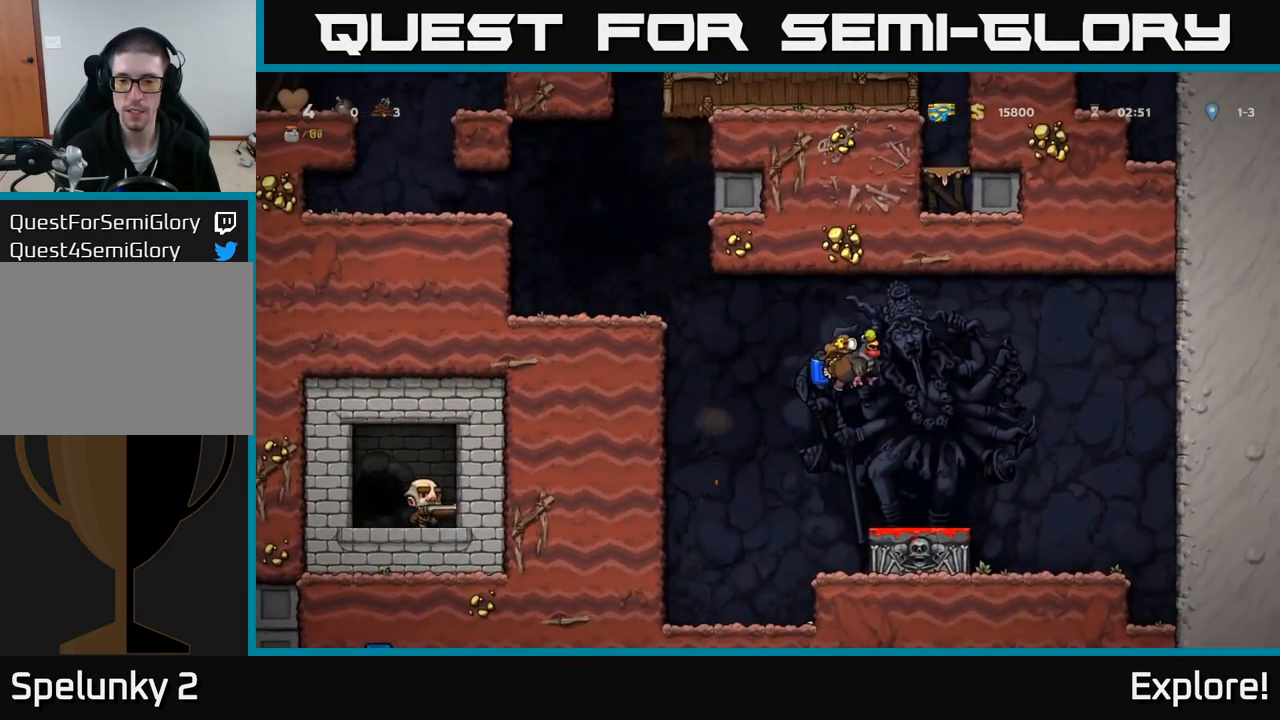
{"buttons": [], "right_stick": "center", "events": [[217, "DPAD_DOWN", "down"], [367, "X", "down"], [467, "X", "up"], [500, "DPAD_DOWN", "up"]]}
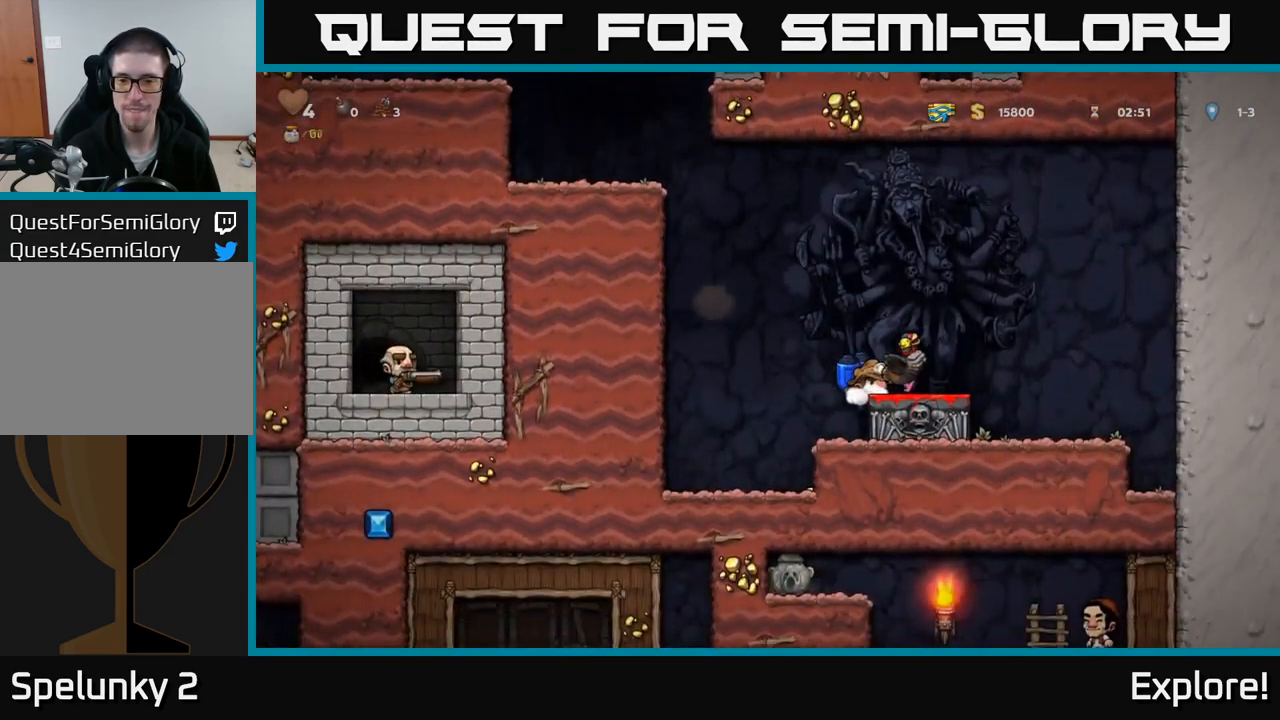
{"buttons": ["DPAD_RIGHT"], "right_stick": "center", "events": [[417, "DPAD_RIGHT", "down"]]}
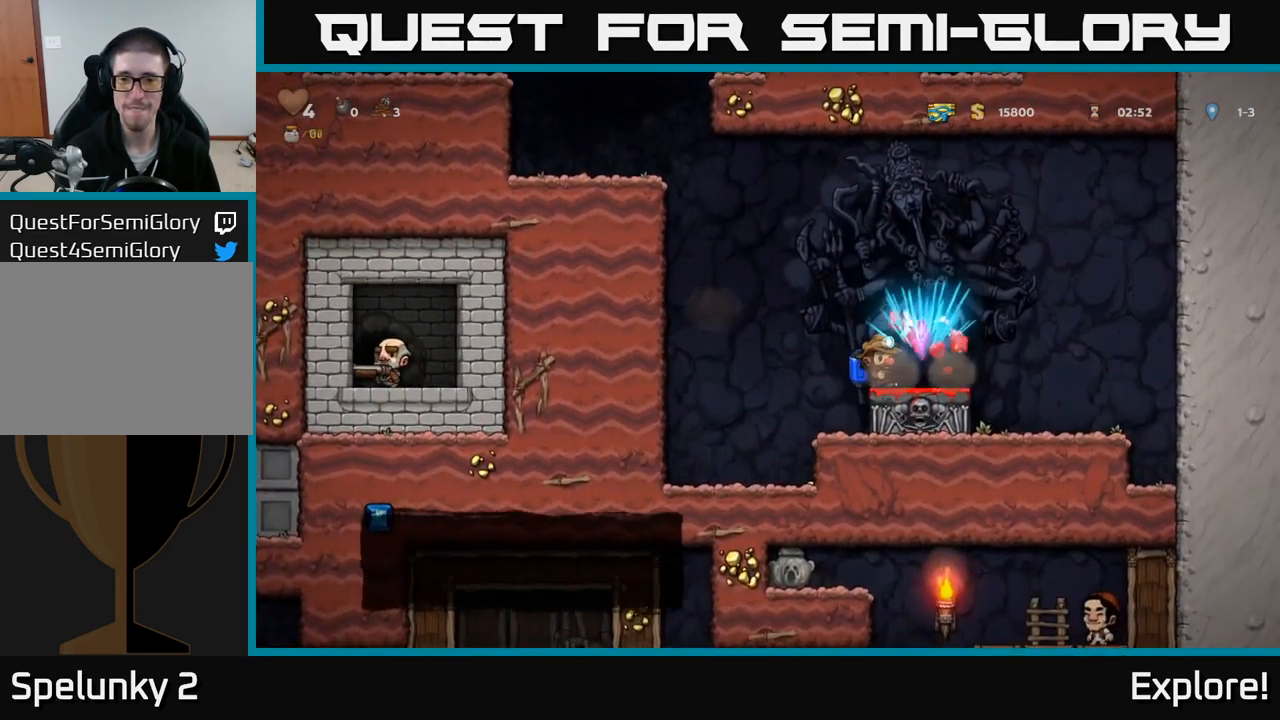
{"buttons": ["DPAD_RIGHT"], "right_stick": "center", "events": [[83, "A", "down"], [150, "DPAD_RIGHT", "up"], [184, "A", "up"], [184, "DPAD_LEFT", "down"], [384, "DPAD_LEFT", "up"], [434, "DPAD_RIGHT", "down"]]}
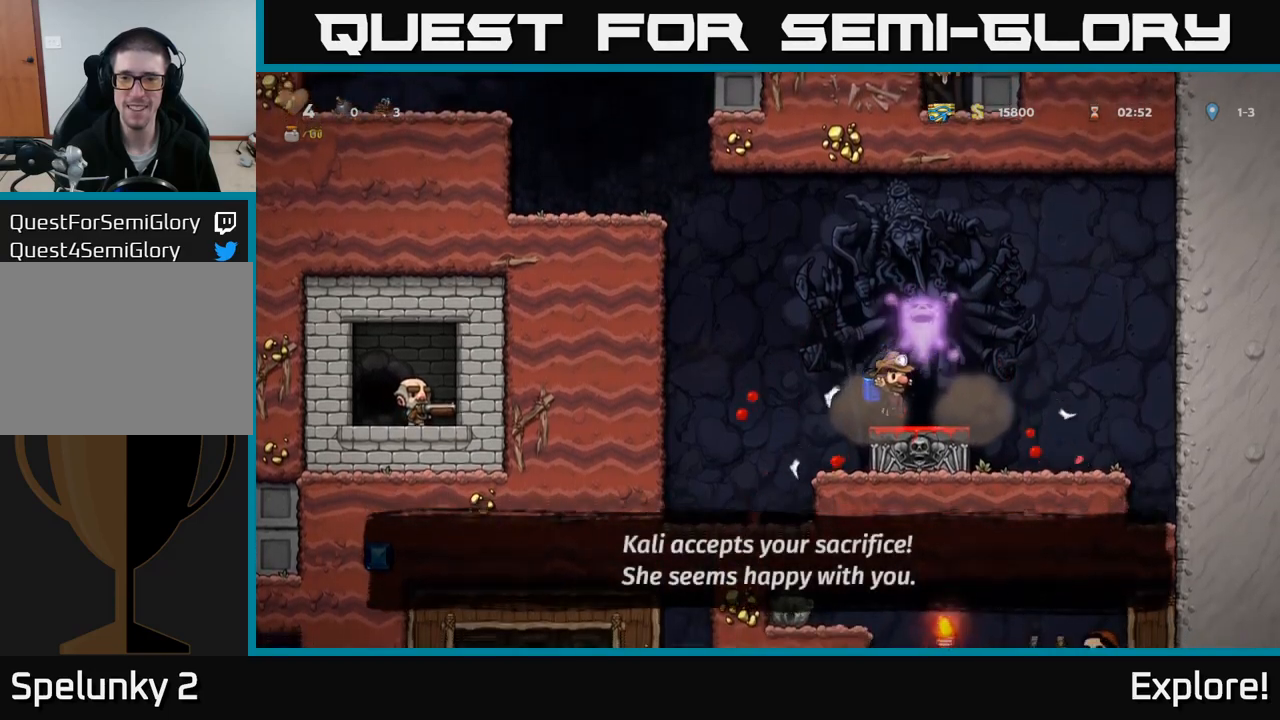
{"buttons": ["A", "DPAD_LEFT"], "right_stick": "center", "events": [[50, "DPAD_RIGHT", "up"], [67, "DPAD_LEFT", "down"], [150, "A", "down"], [250, "A", "up"], [317, "A", "down"], [417, "DPAD_LEFT", "up"], [500, "DPAD_LEFT", "down"]]}
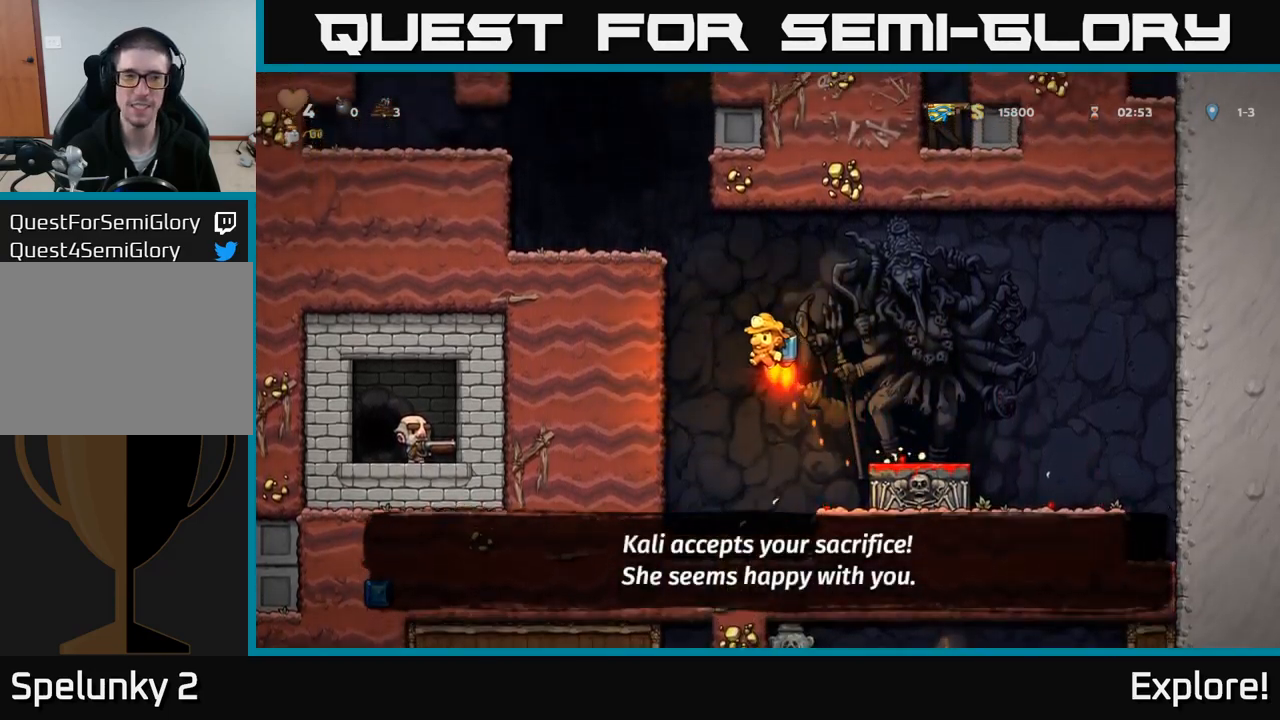
{"buttons": ["A", "DPAD_LEFT"], "right_stick": "center", "events": []}
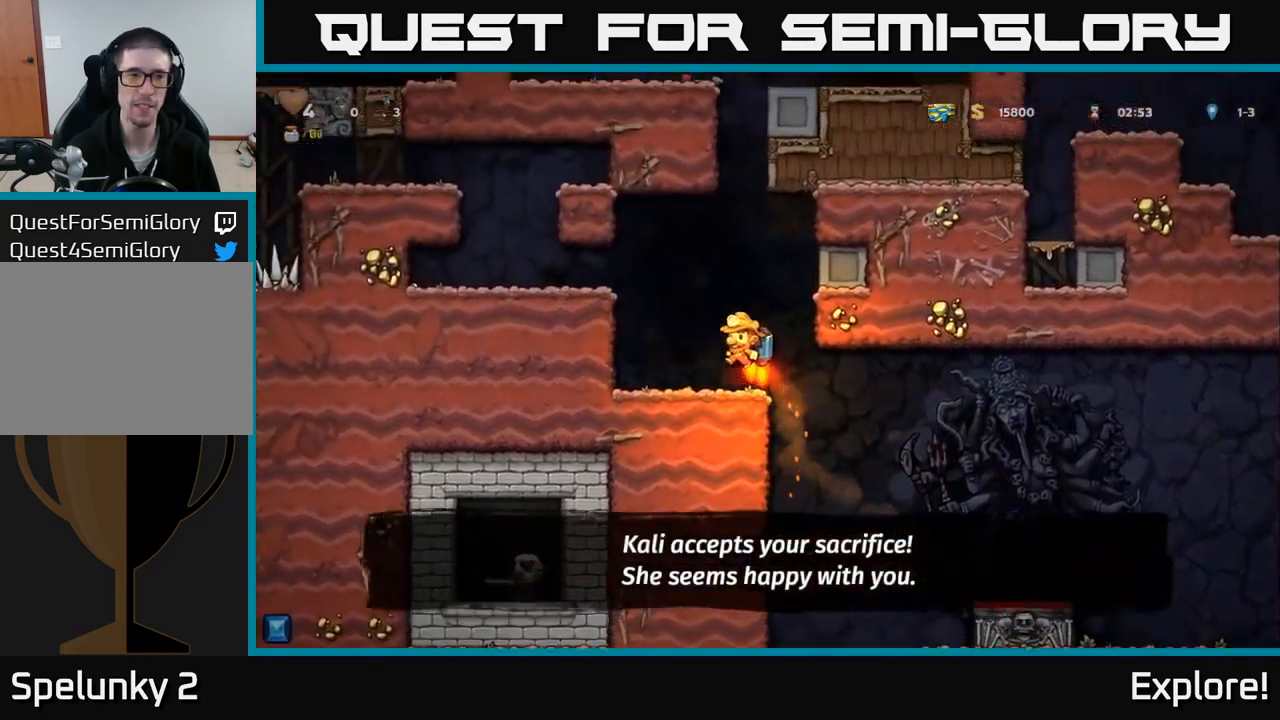
{"buttons": [], "right_stick": "center", "events": [[184, "A", "up"], [500, "DPAD_LEFT", "up"]]}
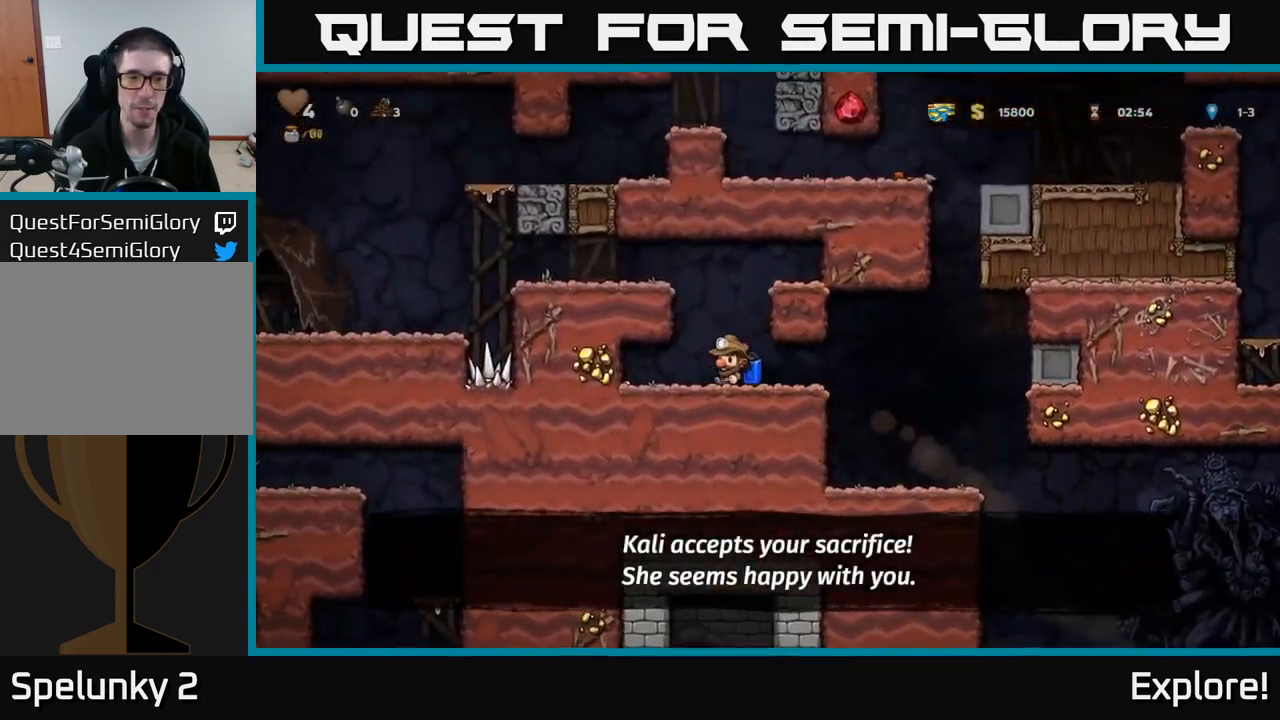
{"buttons": ["DPAD_LEFT"], "right_stick": "center", "events": [[17, "A", "down"], [167, "A", "up"], [200, "A", "down"], [334, "DPAD_LEFT", "down"], [400, "A", "up"]]}
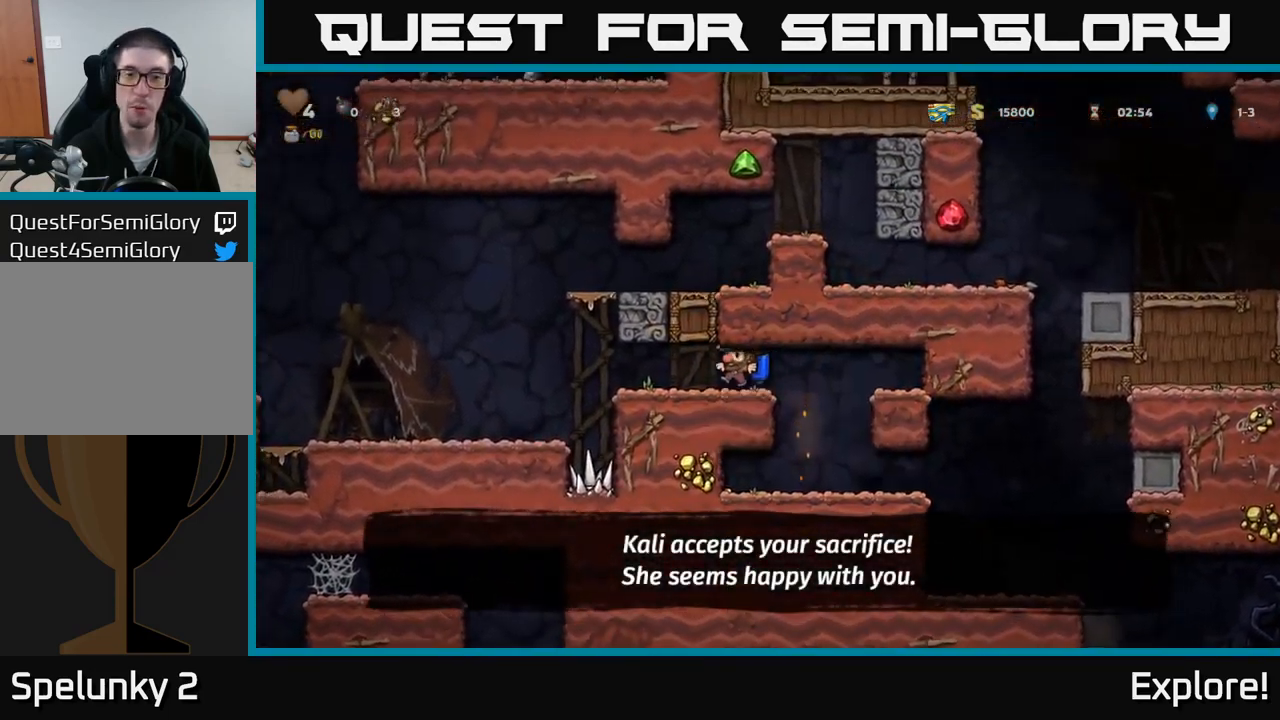
{"buttons": ["DPAD_LEFT"], "right_stick": "center", "events": []}
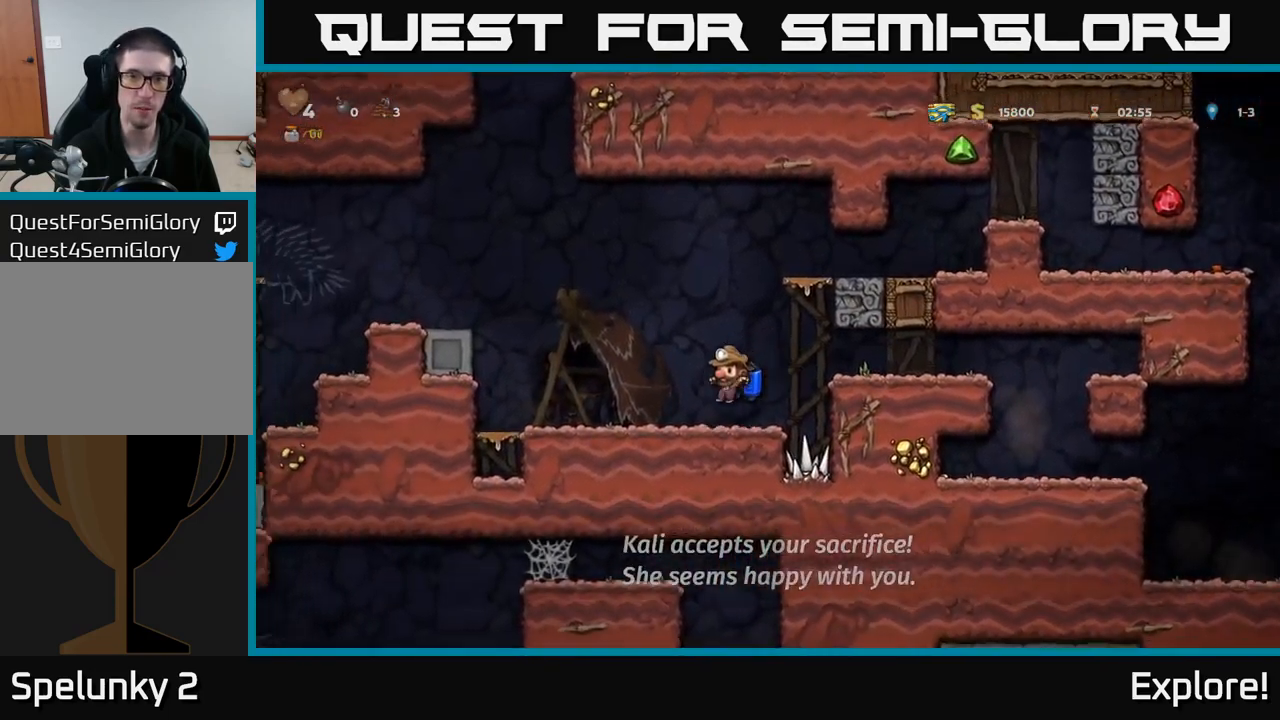
{"buttons": ["A", "DPAD_LEFT"], "right_stick": "center", "events": [[334, "A", "down"], [417, "A", "up"], [484, "A", "down"]]}
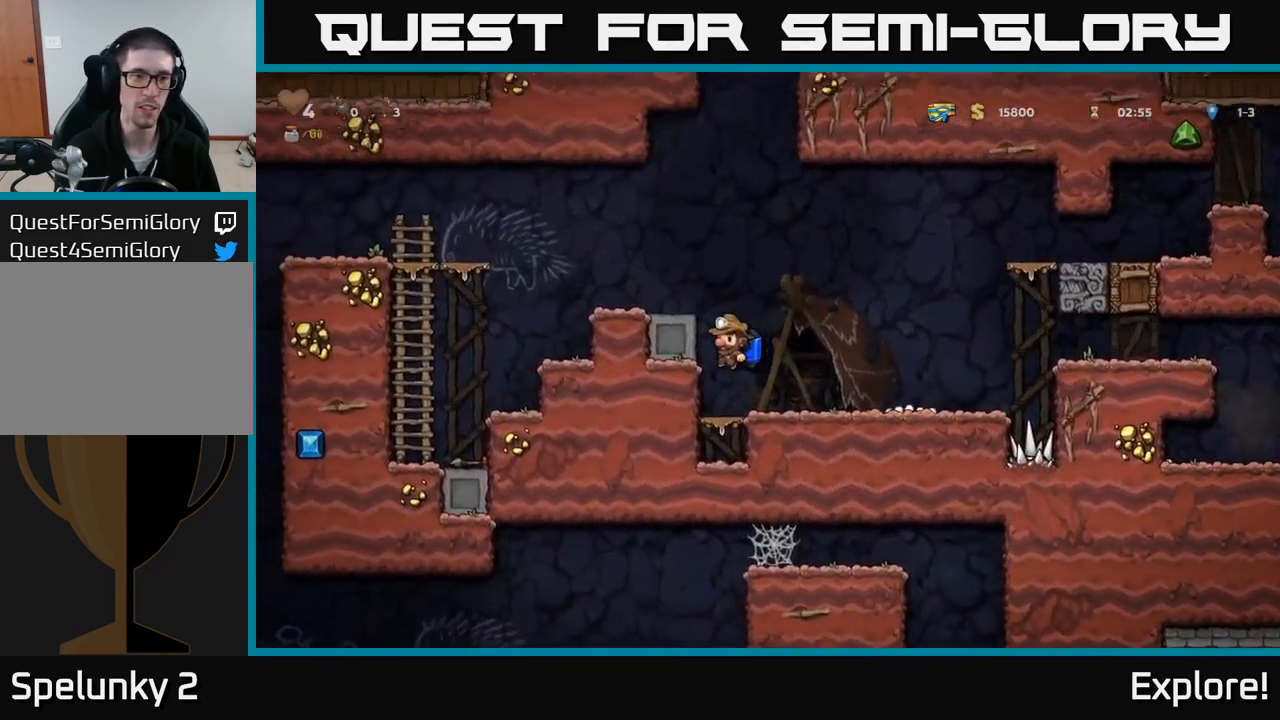
{"buttons": ["A", "DPAD_LEFT"], "right_stick": "center", "events": [[334, "A", "up"], [434, "A", "down"]]}
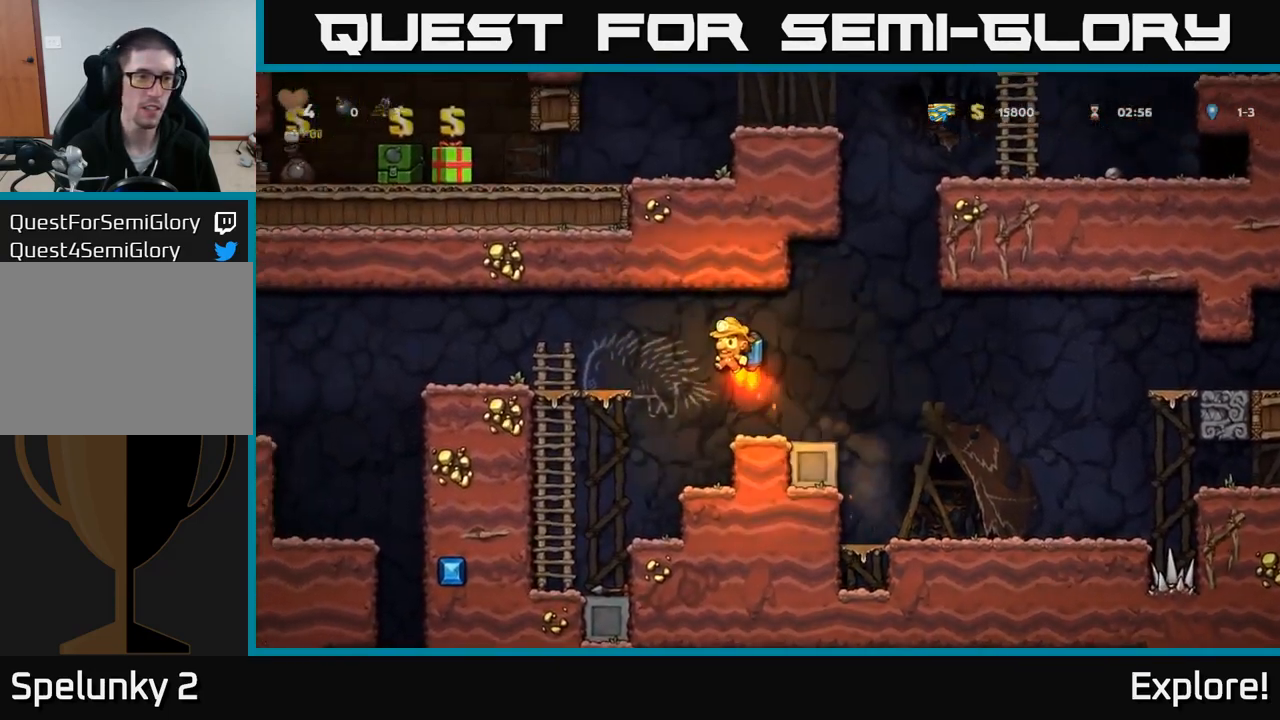
{"buttons": ["DPAD_RIGHT"], "right_stick": "center", "events": [[17, "A", "up"], [267, "DPAD_LEFT", "up"], [384, "DPAD_RIGHT", "down"]]}
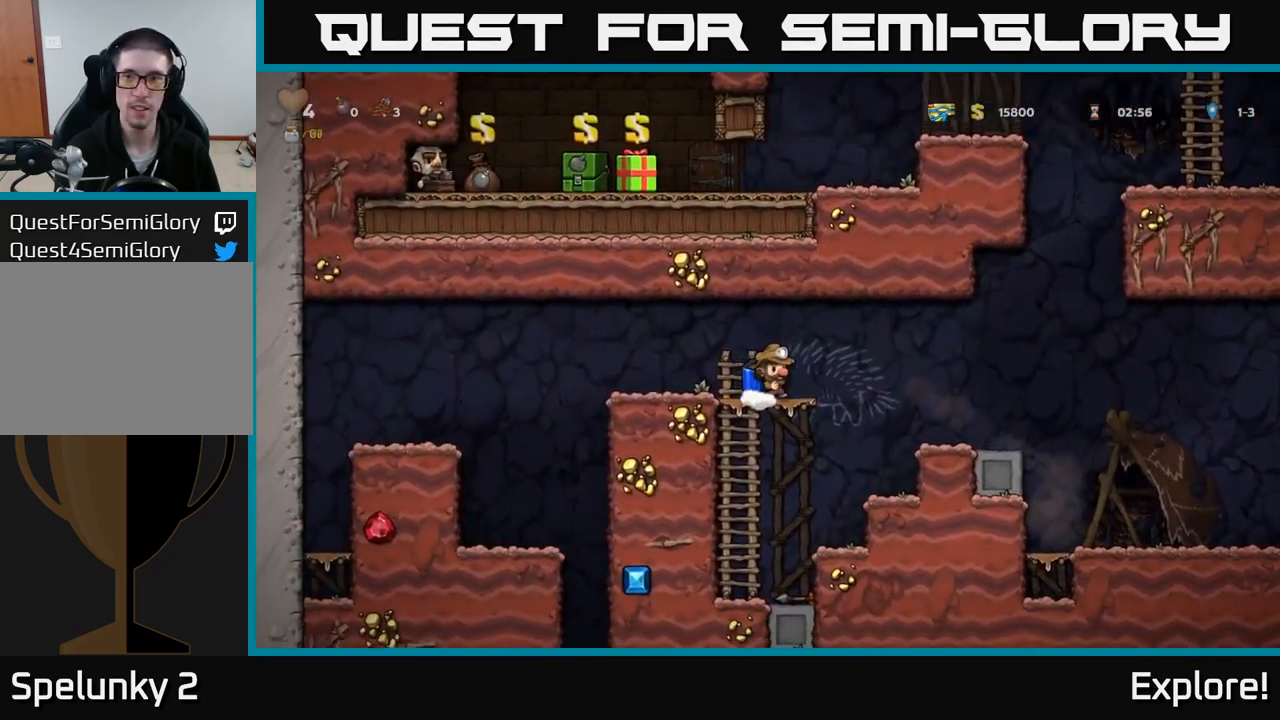
{"buttons": ["A", "DPAD_RIGHT"], "right_stick": "center", "events": [[50, "A", "down"], [167, "A", "up"], [334, "A", "down"], [417, "A", "up"], [467, "A", "down"]]}
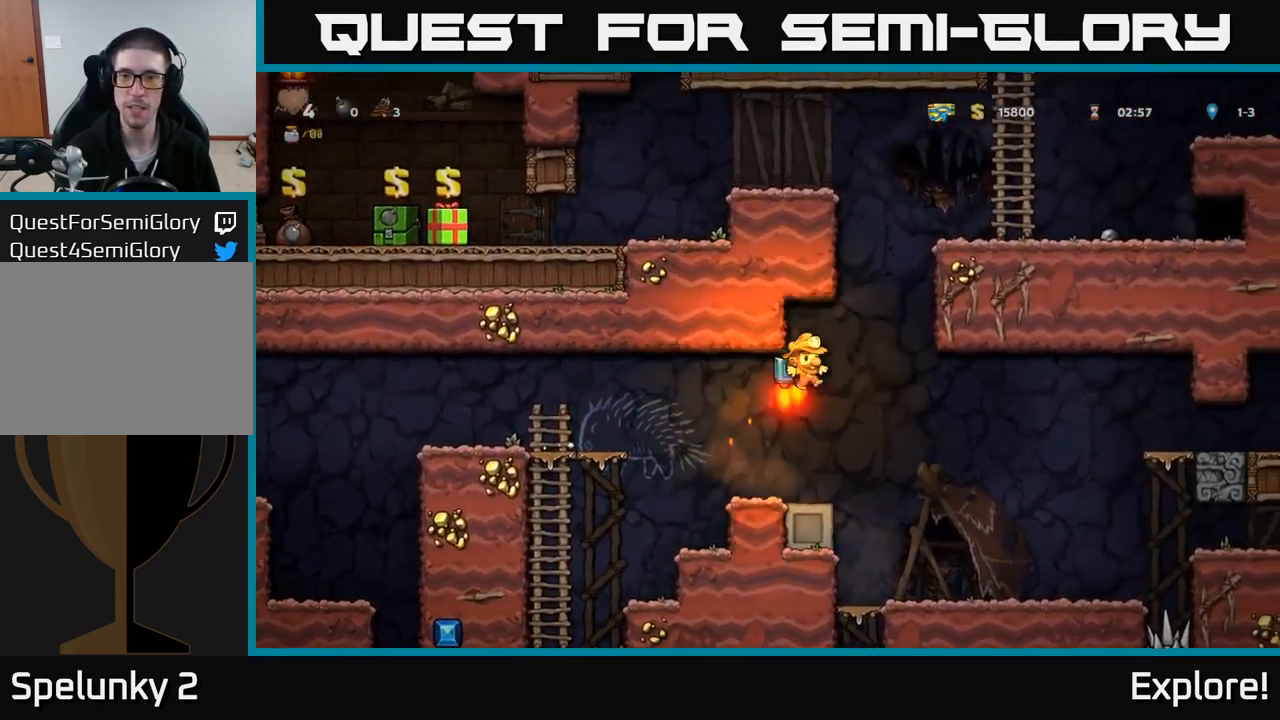
{"buttons": ["A", "DPAD_LEFT"], "right_stick": "center", "events": [[184, "DPAD_RIGHT", "up"], [367, "DPAD_LEFT", "down"]]}
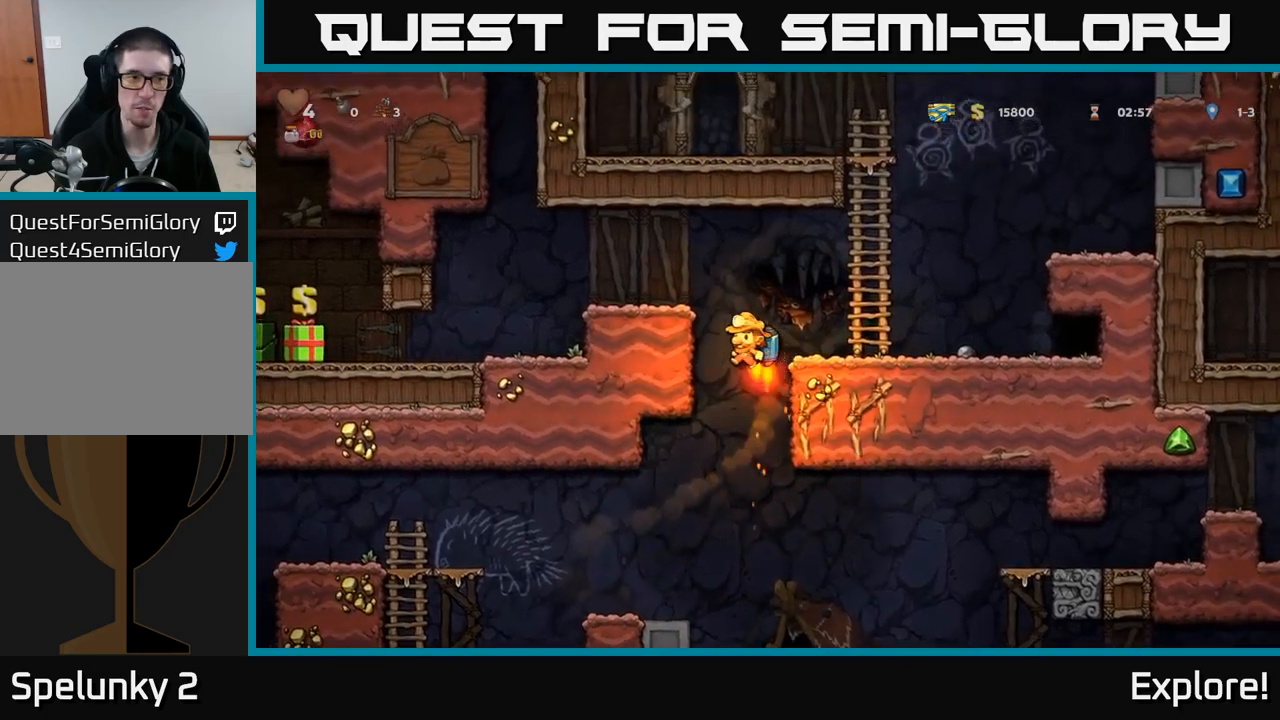
{"buttons": ["DPAD_LEFT"], "right_stick": "center", "events": [[166, "A", "up"]]}
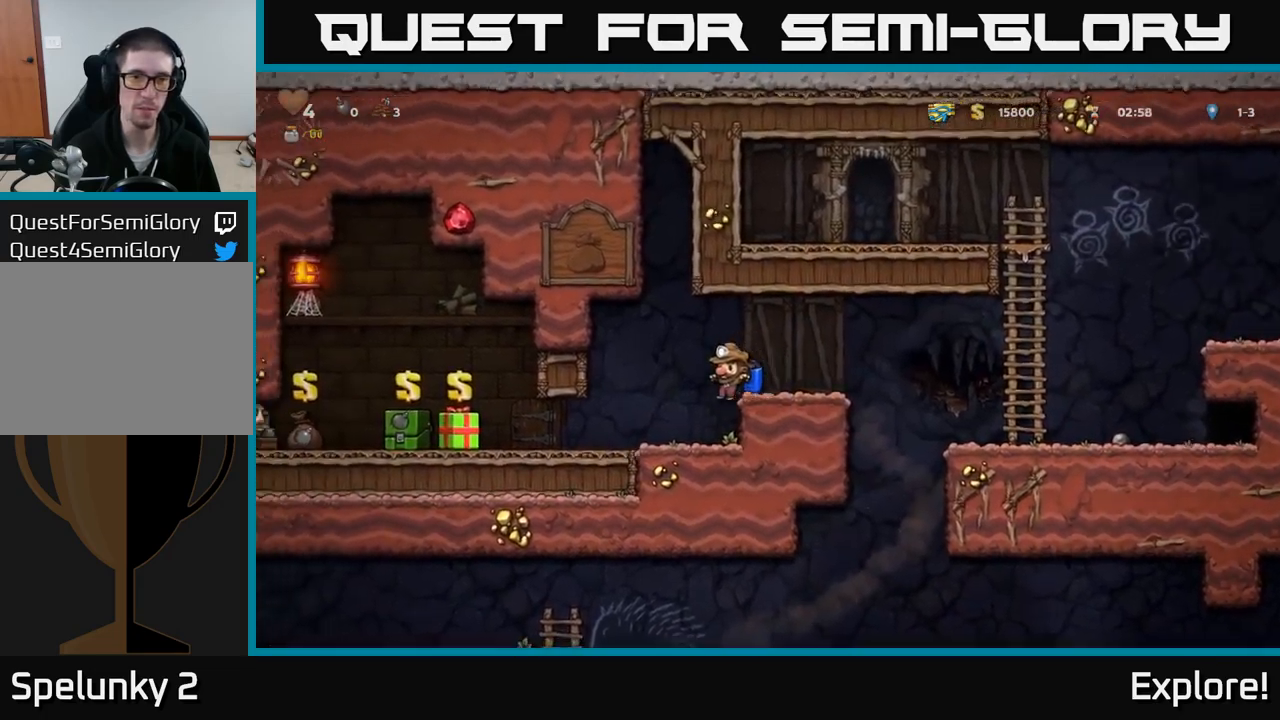
{"buttons": ["DPAD_LEFT"], "right_stick": "center", "events": []}
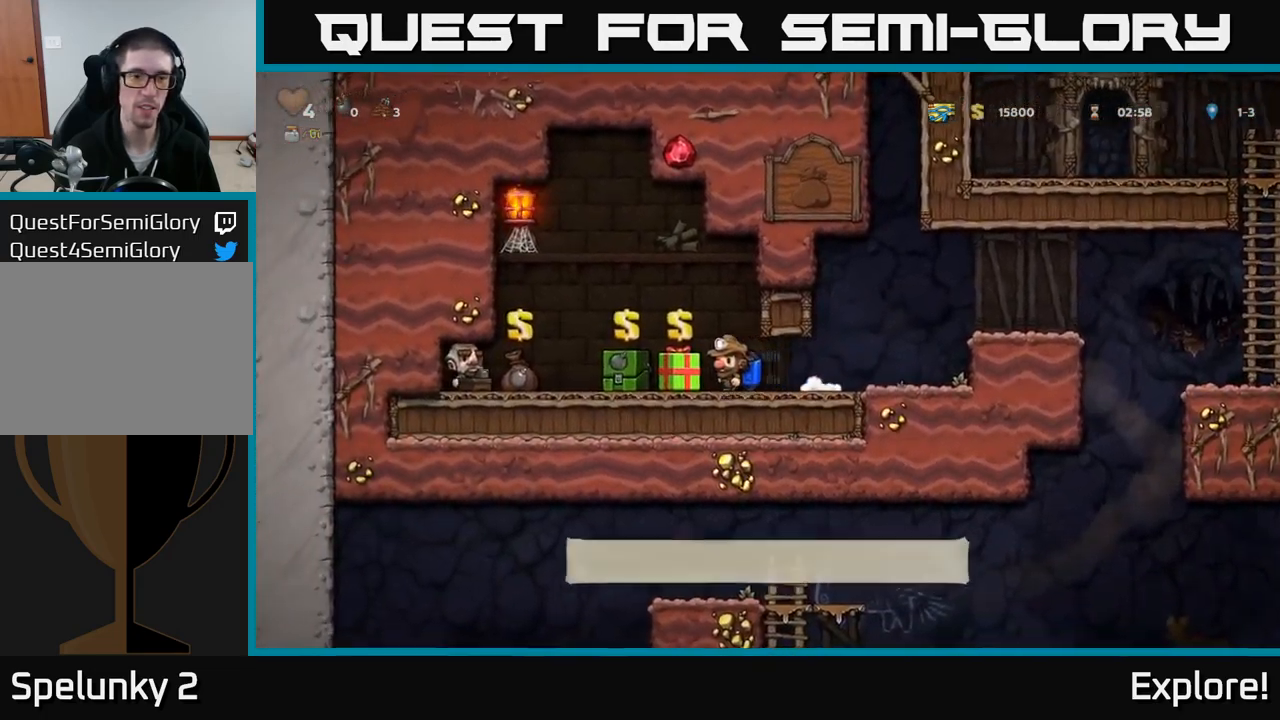
{"buttons": ["DPAD_RIGHT"], "right_stick": "center", "events": [[233, "DPAD_LEFT", "up"], [250, "L2", "down"], [283, "DPAD_RIGHT", "down"], [350, "L2", "up"]]}
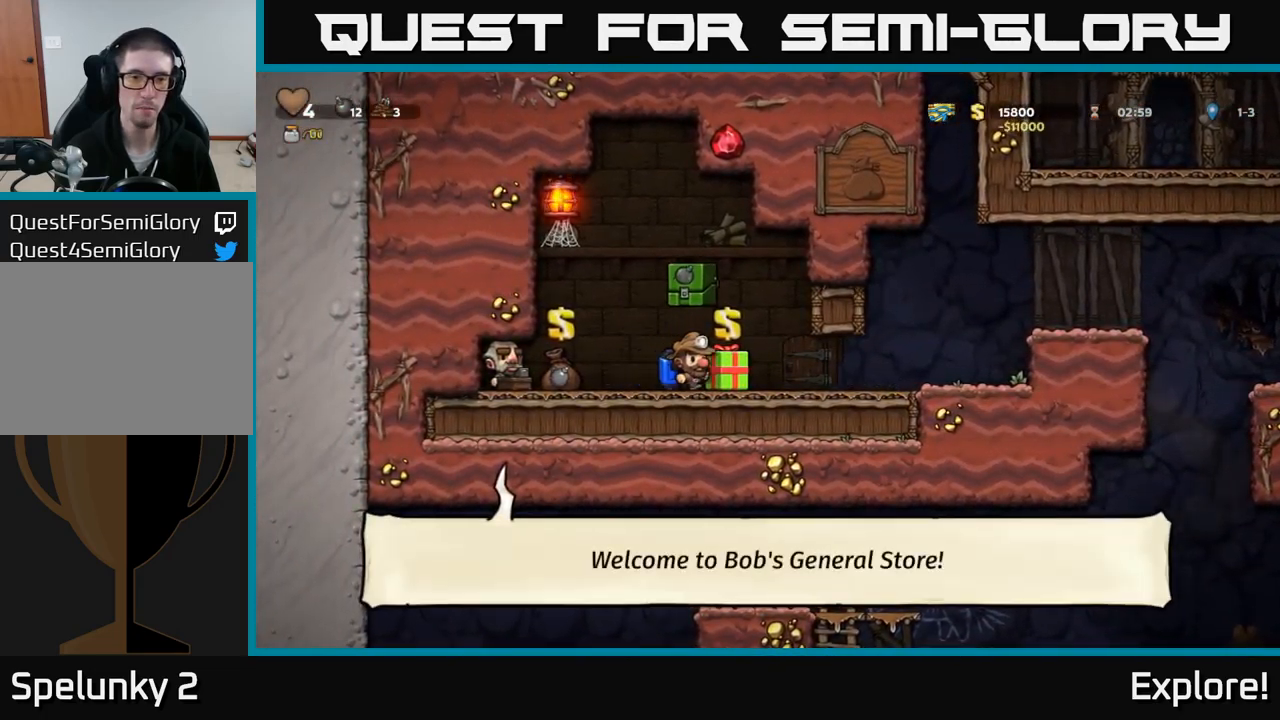
{"buttons": ["A", "DPAD_RIGHT"], "right_stick": "center", "events": [[483, "A", "down"]]}
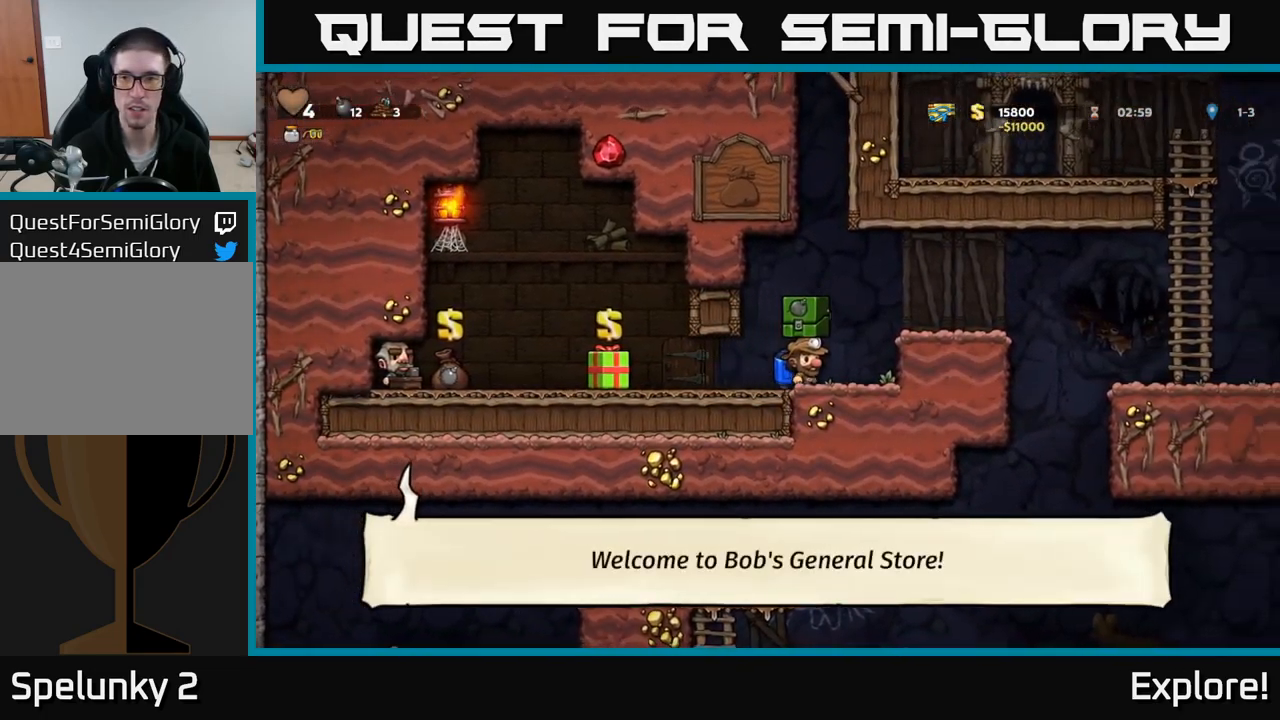
{"buttons": ["DPAD_RIGHT"], "right_stick": "center", "events": [[150, "A", "up"]]}
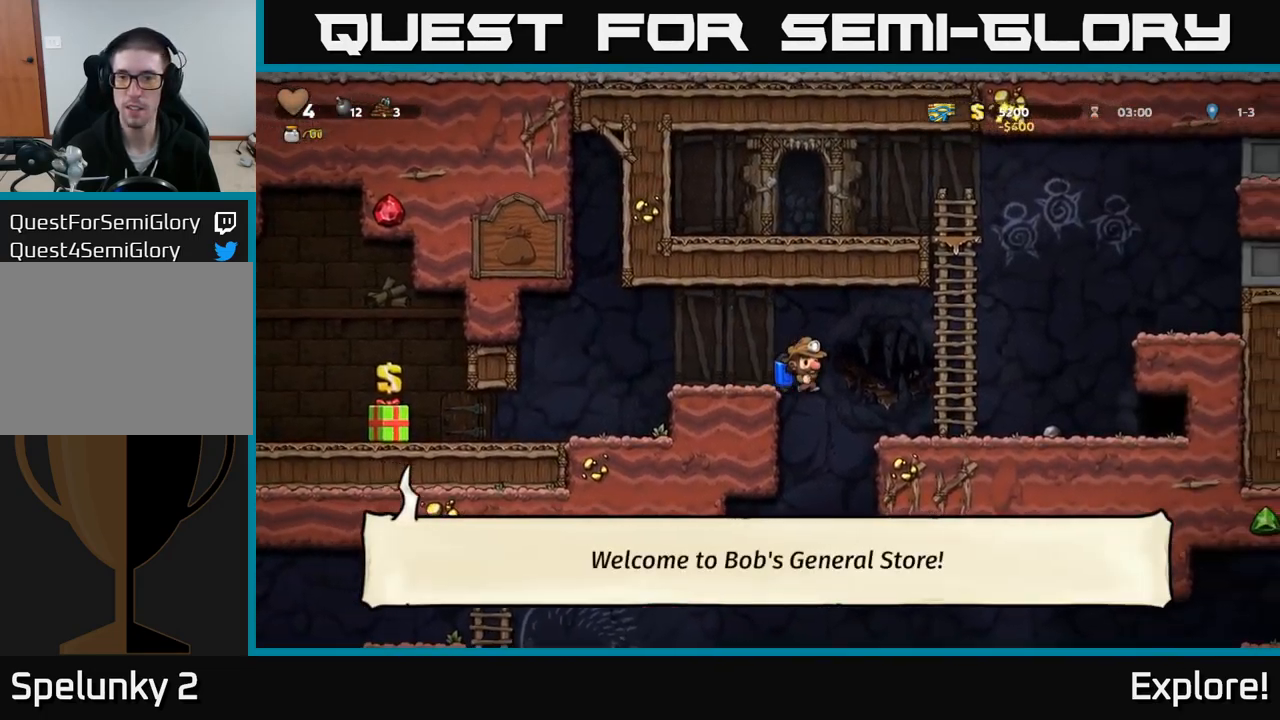
{"buttons": ["A", "DPAD_LEFT"], "right_stick": "center", "events": [[16, "DPAD_RIGHT", "up"], [83, "DPAD_LEFT", "down"], [166, "DPAD_LEFT", "up"], [383, "DPAD_LEFT", "down"], [466, "A", "down"]]}
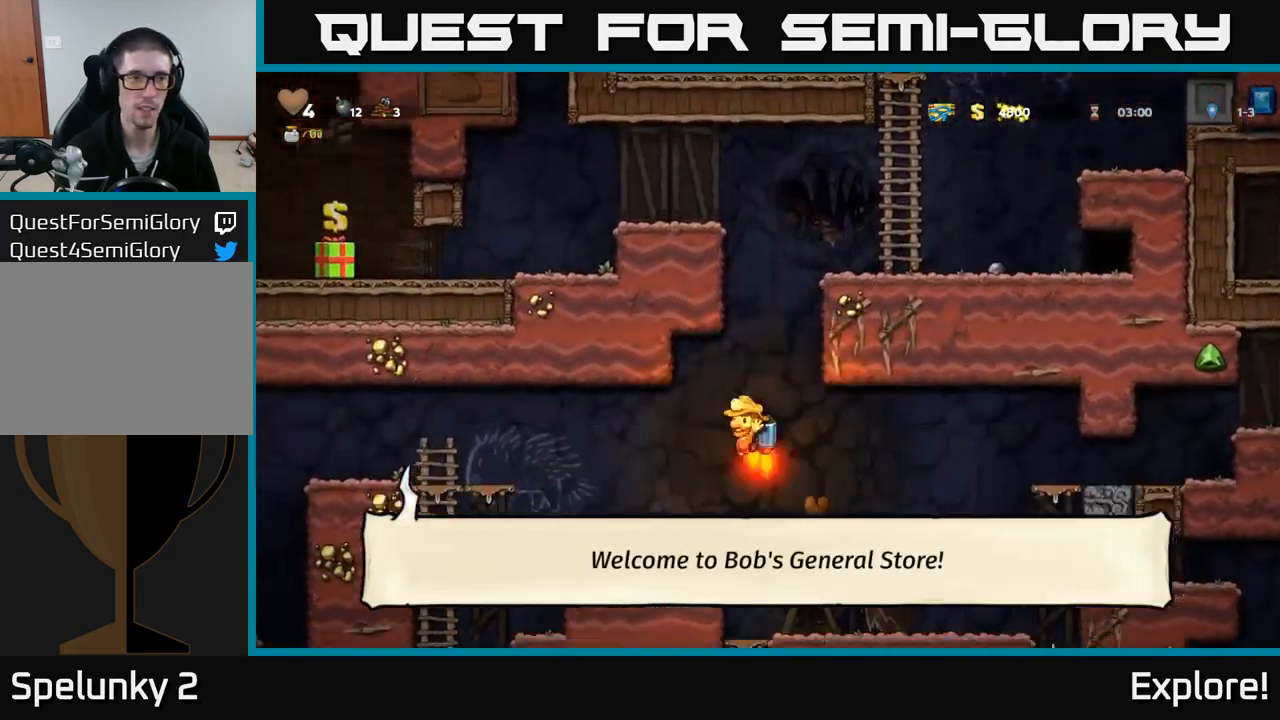
{"buttons": ["DPAD_LEFT"], "right_stick": "center", "events": [[66, "A", "up"]]}
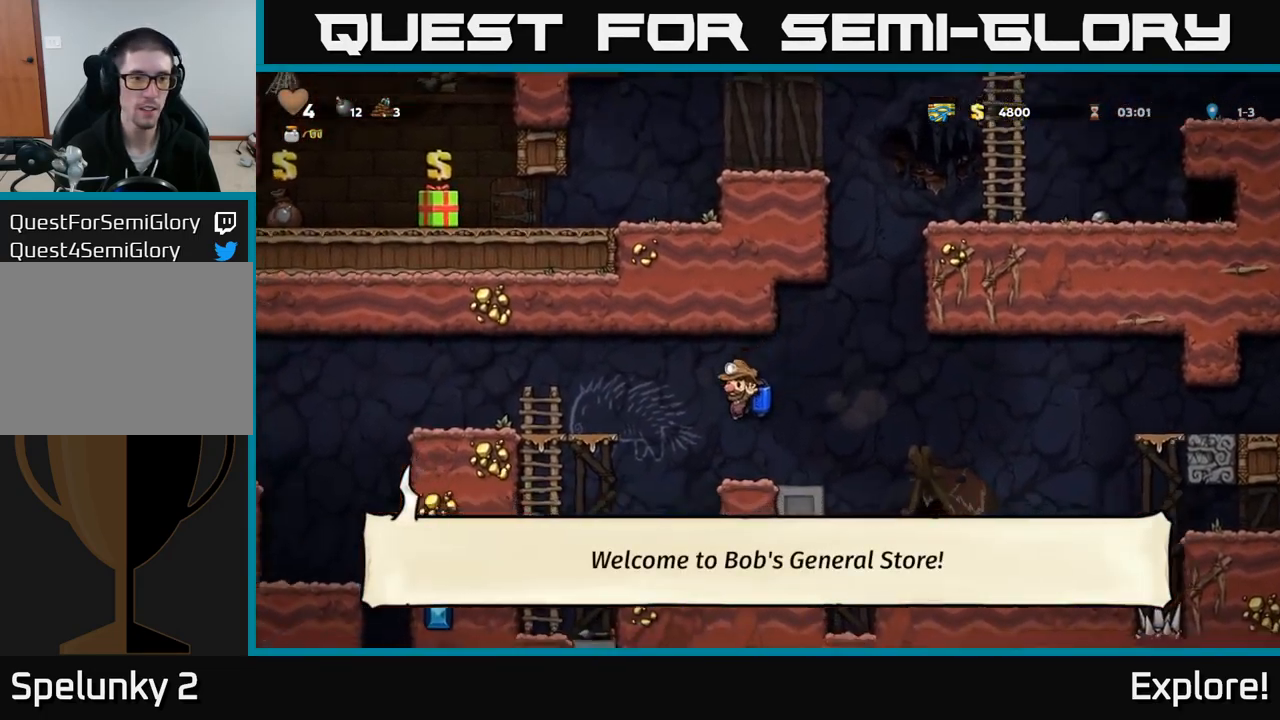
{"buttons": ["DPAD_LEFT"], "right_stick": "center", "events": [[16, "A", "down"], [166, "A", "up"]]}
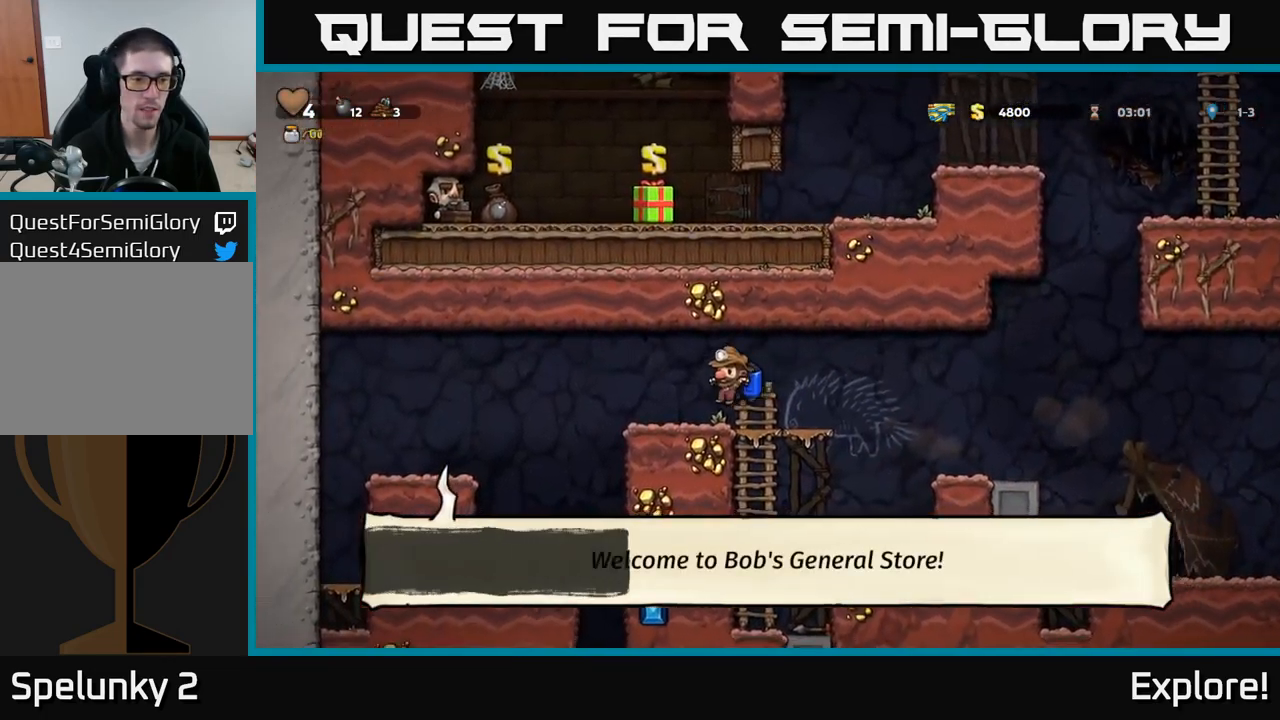
{"buttons": [], "right_stick": "center", "events": [[350, "DPAD_LEFT", "up"]]}
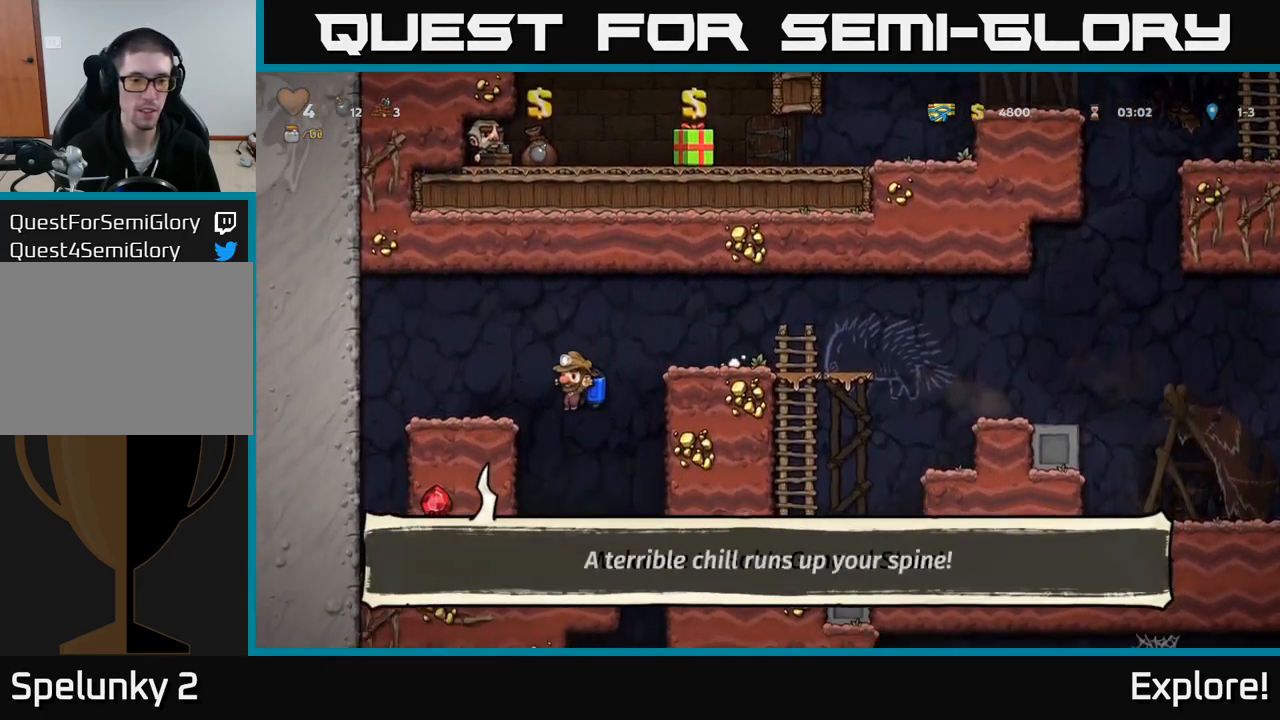
{"buttons": ["DPAD_LEFT"], "right_stick": "center", "events": [[150, "DPAD_RIGHT", "down"], [349, "DPAD_RIGHT", "up"], [382, "DPAD_LEFT", "down"]]}
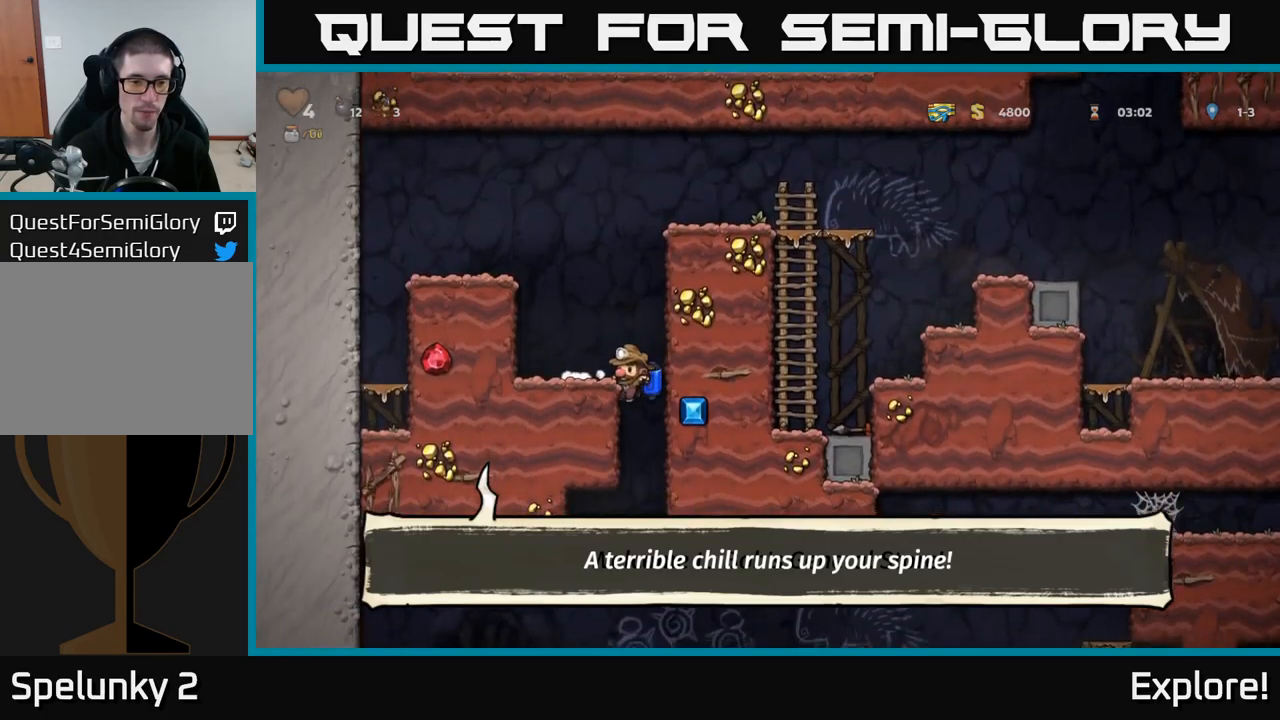
{"buttons": [], "right_stick": "center", "events": [[33, "DPAD_DOWN", "down"], [50, "DPAD_LEFT", "up"], [100, "A", "down"], [183, "A", "up"], [183, "DPAD_DOWN", "up"]]}
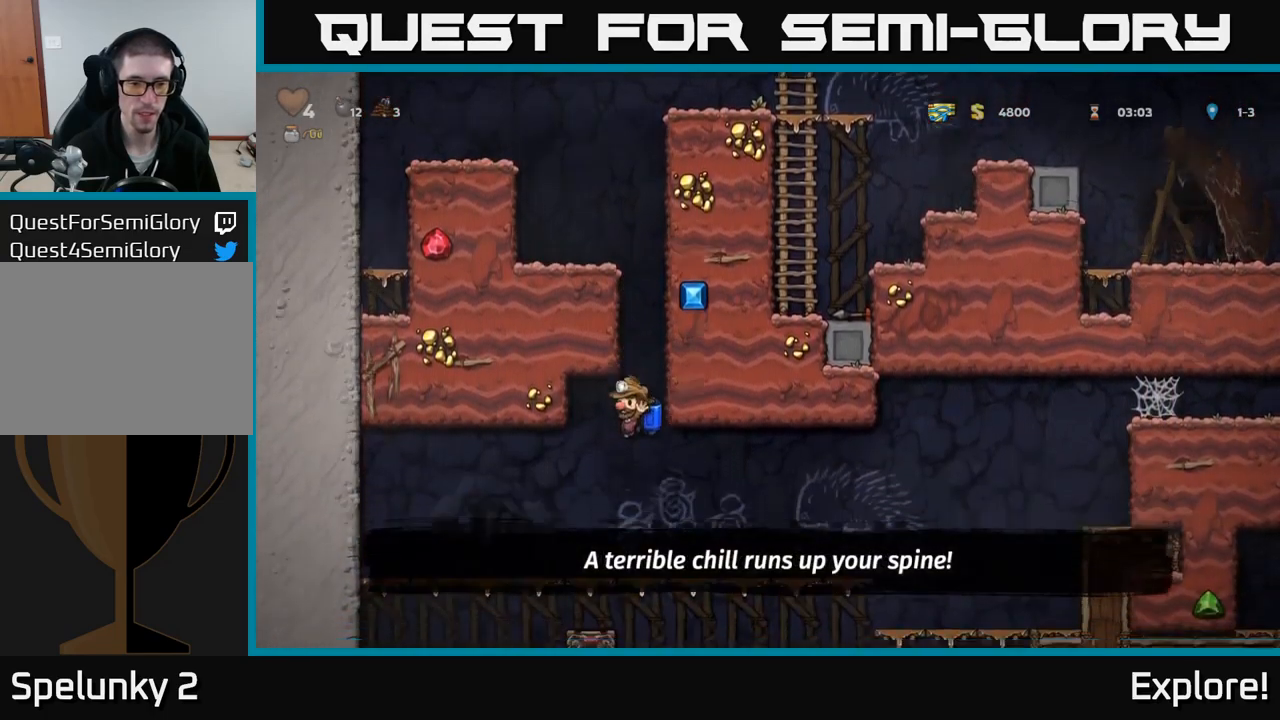
{"buttons": ["DPAD_RIGHT"], "right_stick": "center", "events": [[67, "DPAD_RIGHT", "down"], [83, "A", "down"], [167, "A", "up"]]}
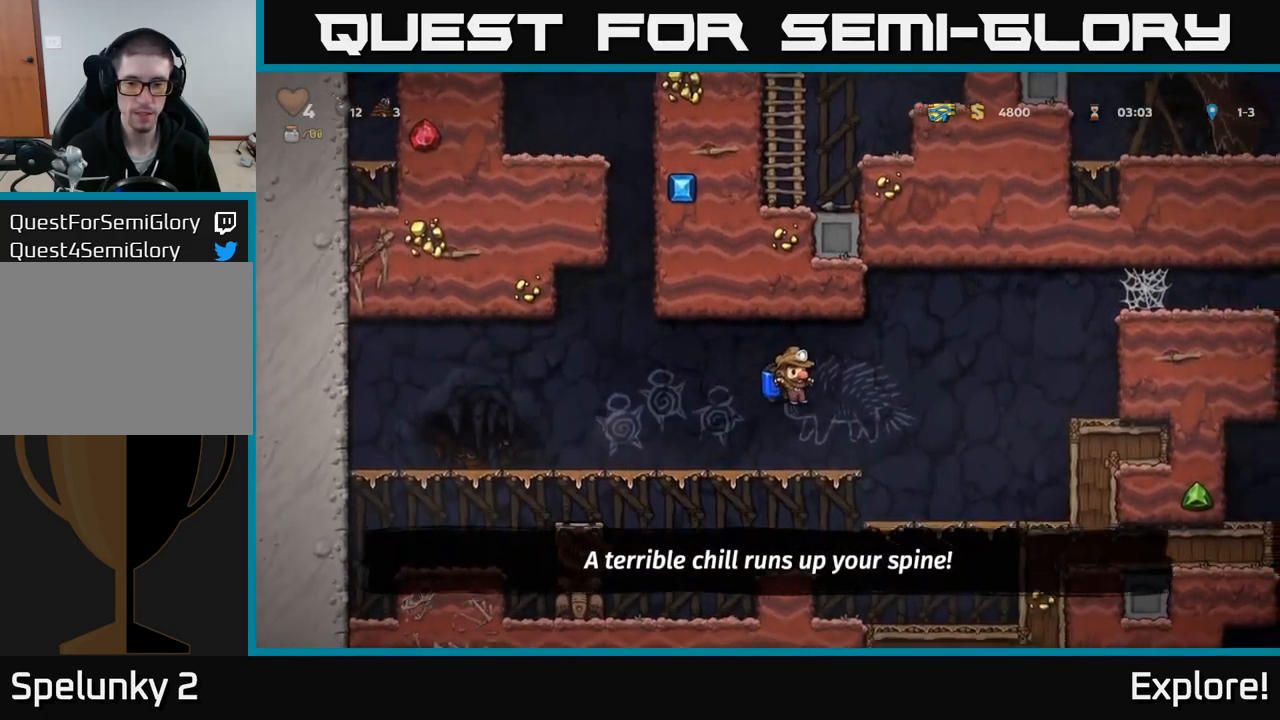
{"buttons": ["A", "DPAD_RIGHT"], "right_stick": "center", "events": [[150, "A", "down"], [283, "A", "up"], [350, "A", "down"], [433, "A", "up"], [500, "A", "down"]]}